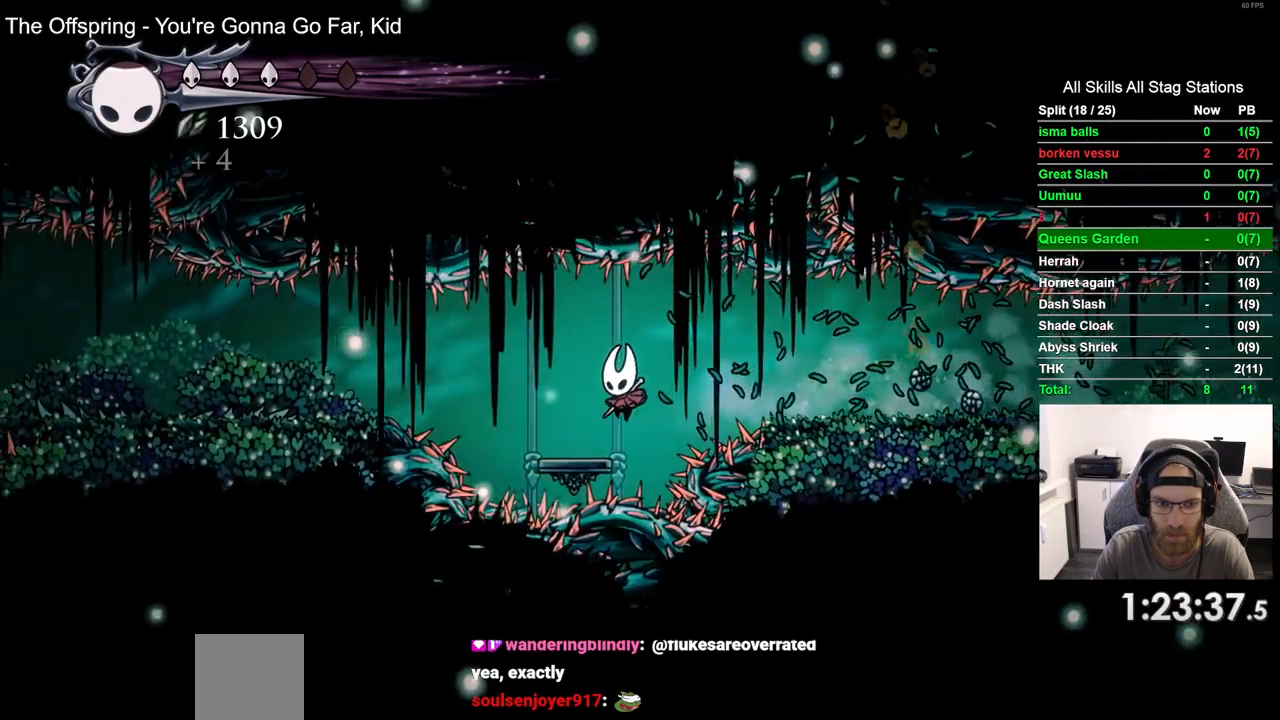
Gameplay with a controller (PlayStation layout); each line is a JSON object with the inputs held at the frame after it. "events" lists button and stick changes between this image and that frame as [ms after this image, input, new state], when the widget could be followed in between. Not read: R1.
{"buttons": ["DPAD_LEFT"], "left_stick": "center", "right_stick": "center", "events": [[150, "CROSS", "down"], [267, "R2", "down"], [283, "CROSS", "up"], [450, "R2", "up"]]}
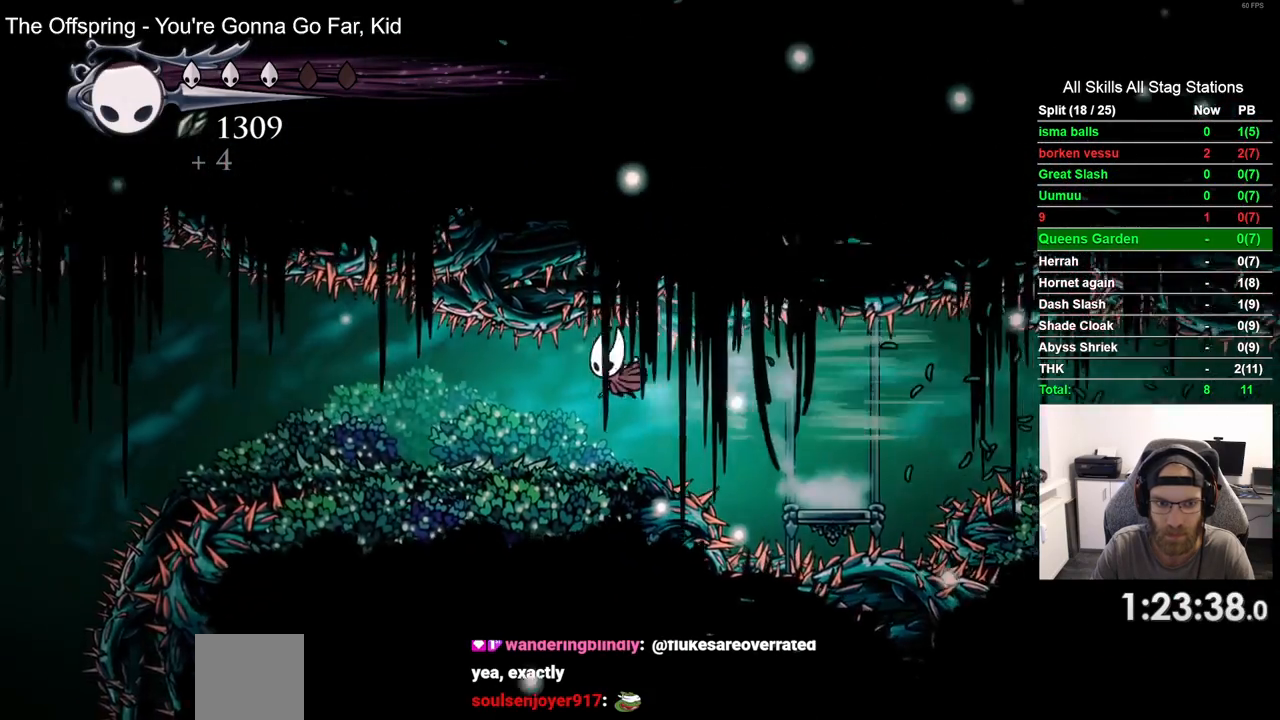
{"buttons": ["DPAD_LEFT"], "left_stick": "center", "right_stick": "center", "events": []}
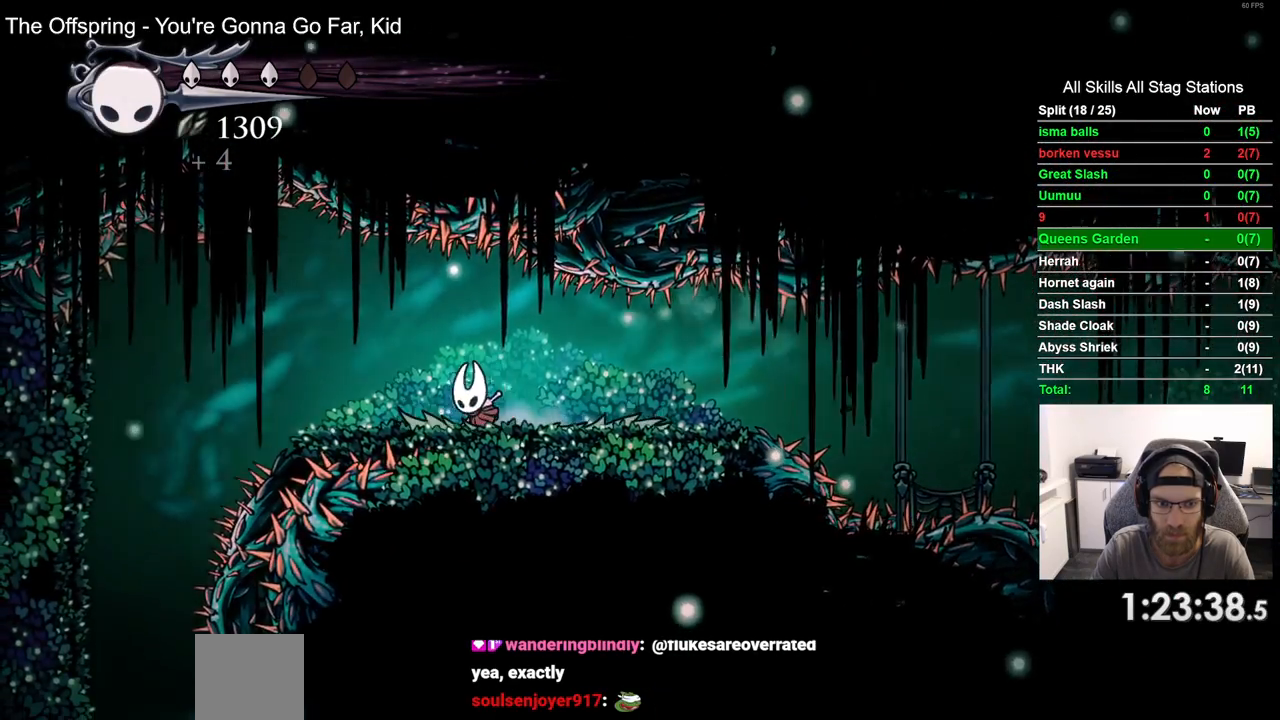
{"buttons": ["DPAD_LEFT"], "left_stick": "center", "right_stick": "center", "events": [[133, "R2", "down"], [333, "R2", "up"]]}
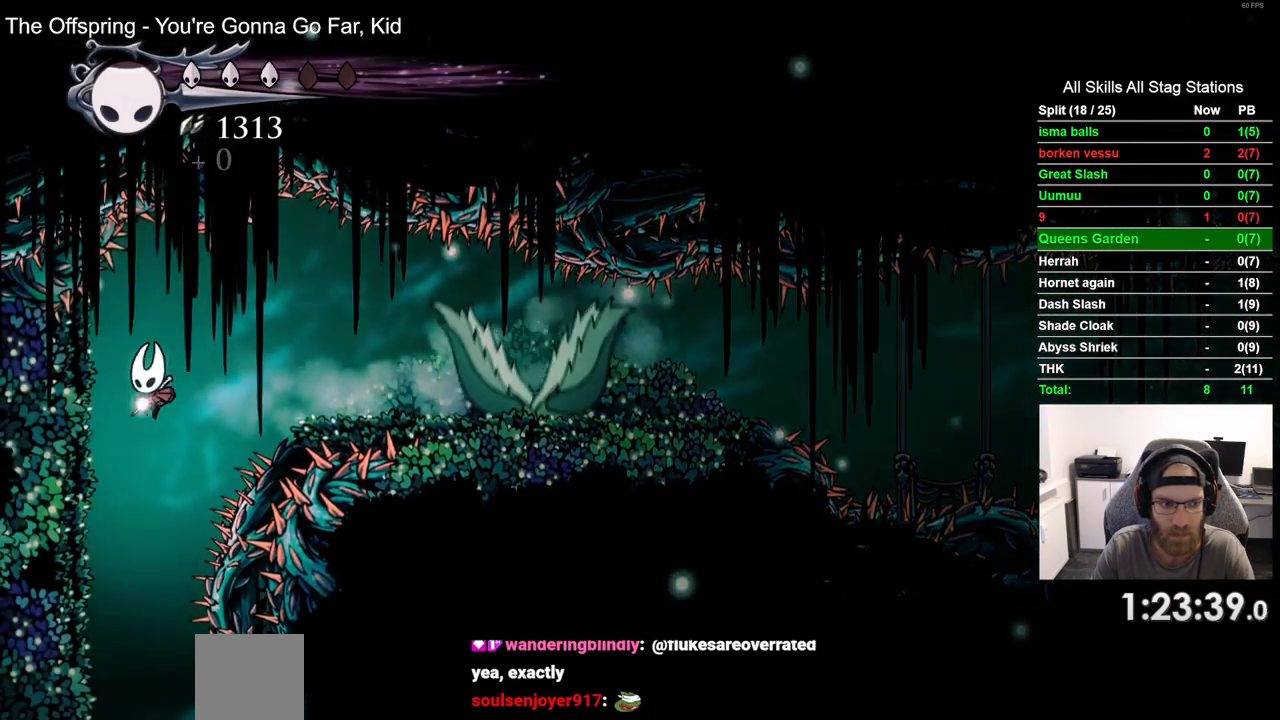
{"buttons": ["DPAD_LEFT"], "left_stick": "center", "right_stick": "center", "events": []}